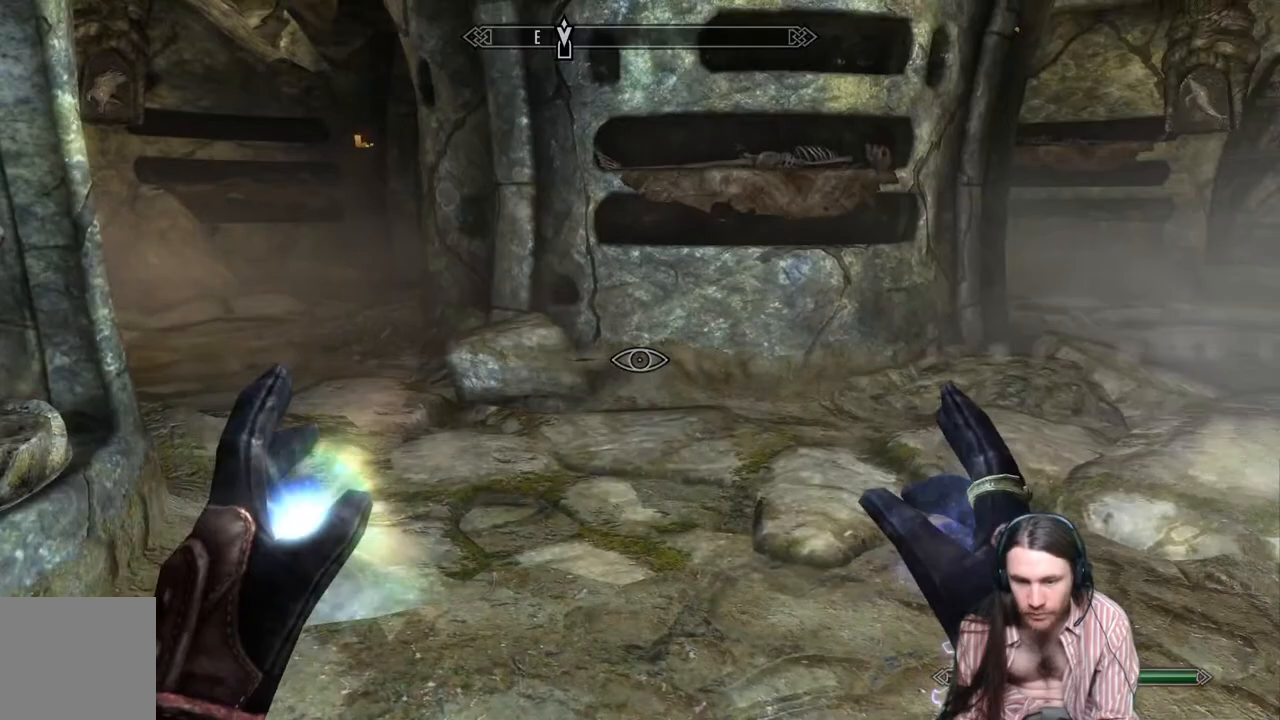
Gameplay with a controller (Xbox layout); each line is a JSON object with the inputs held at the frame after it. "events" lists button and stick changes between this image and that frame as [ms after this image, input, new state], when the widget could be followed in between. Not read: R3.
{"buttons": [], "left_stick": "down", "right_stick": "up-right", "events": [[83, "right_stick", "left"], [383, "left_stick", "down"], [383, "right_stick", "up-right"]]}
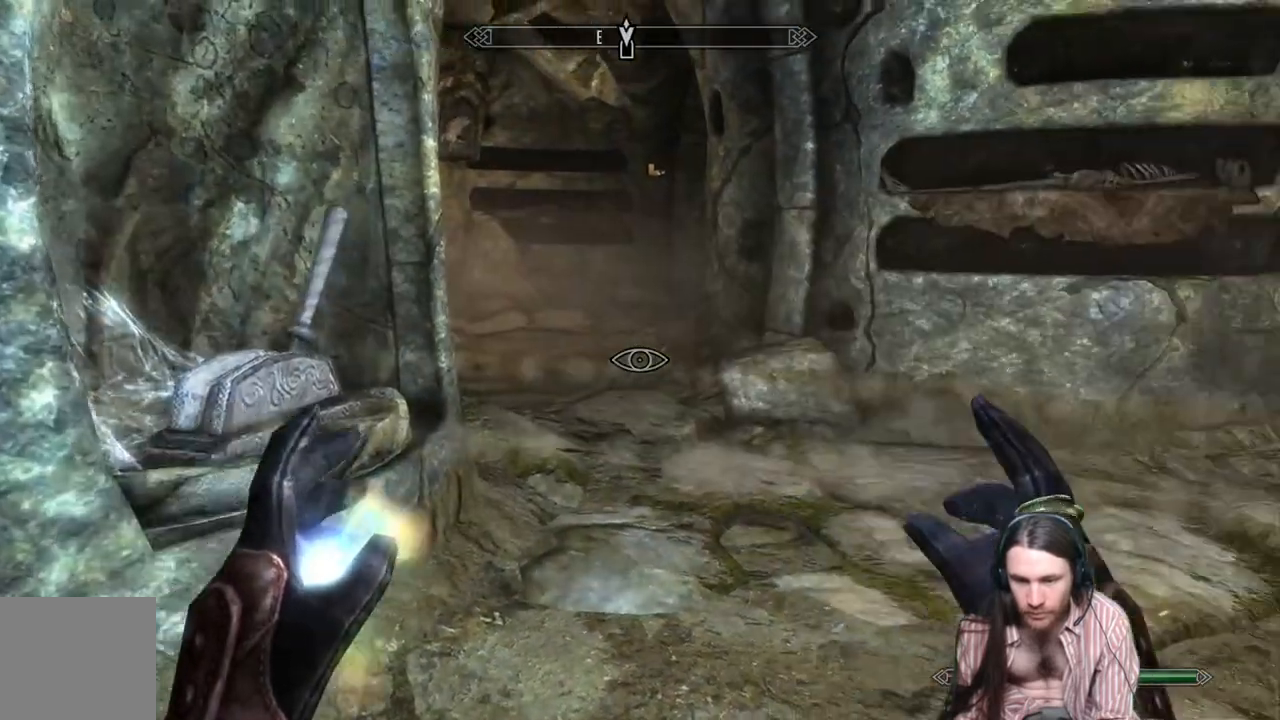
{"buttons": [], "left_stick": "center", "right_stick": "left", "events": [[150, "left_stick", "center"], [283, "right_stick", "center"], [483, "right_stick", "left"]]}
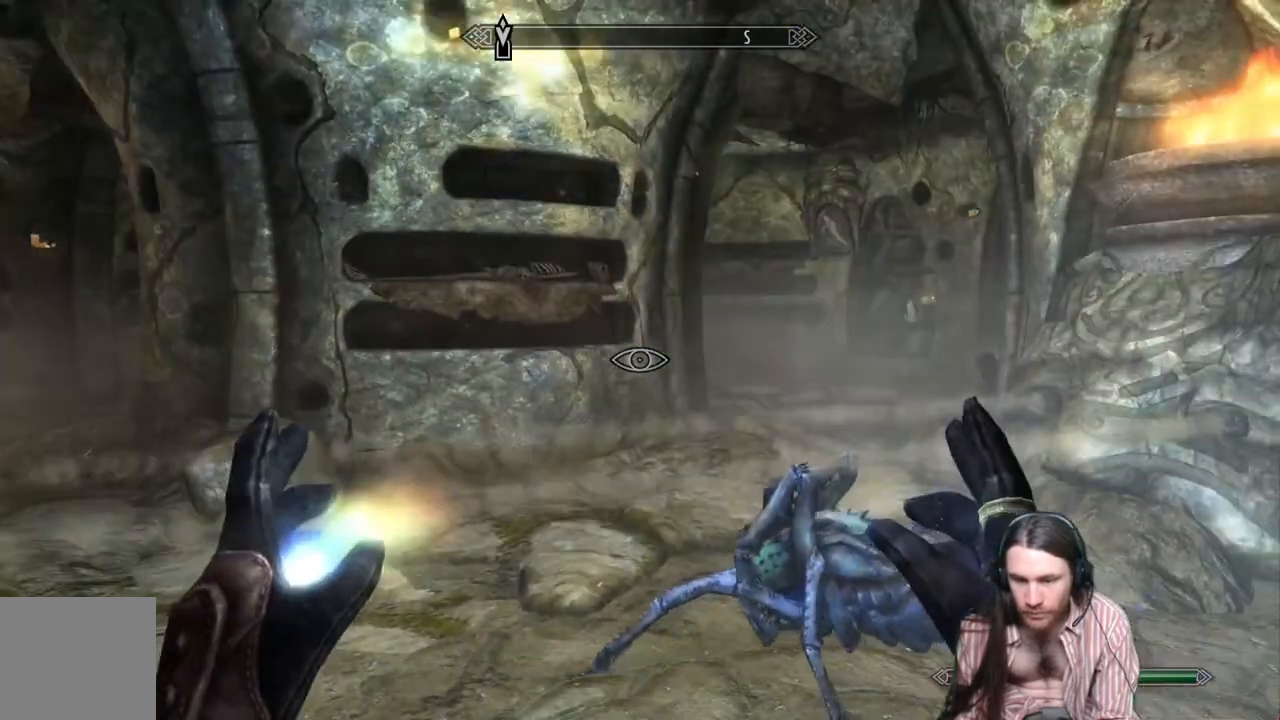
{"buttons": [], "left_stick": "center", "right_stick": "left", "events": []}
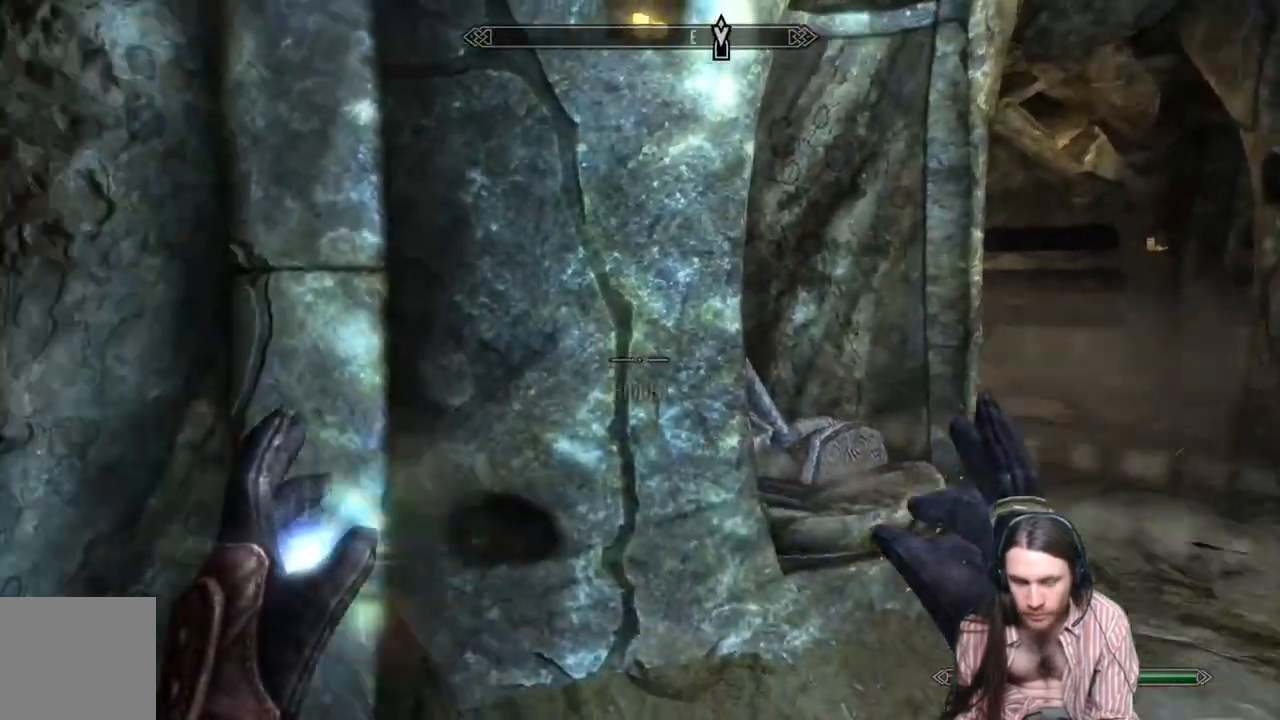
{"buttons": [], "left_stick": "center", "right_stick": "left", "events": [[283, "right_stick", "center"], [450, "right_stick", "left"]]}
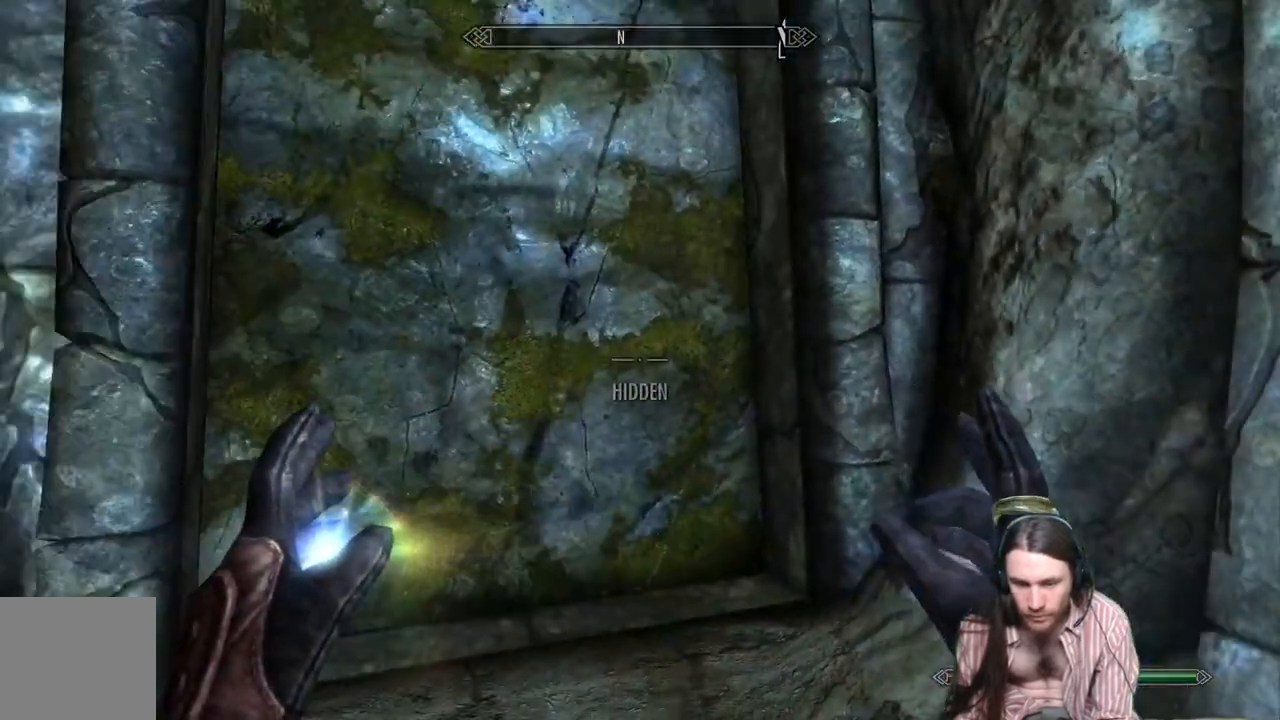
{"buttons": [], "left_stick": "center", "right_stick": "up", "events": [[50, "left_stick", "up"], [150, "right_stick", "center"], [283, "left_stick", "center"], [500, "right_stick", "up"]]}
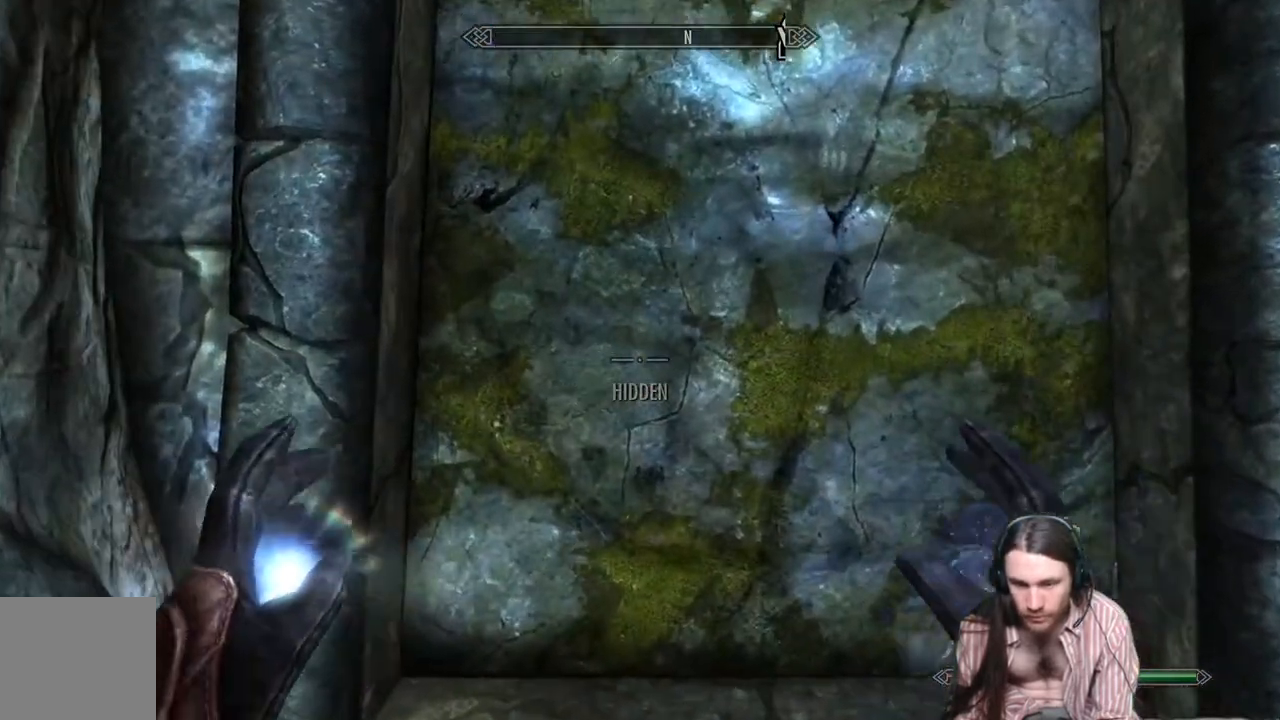
{"buttons": [], "left_stick": "center", "right_stick": "center", "events": [[117, "left_stick", "down"], [450, "left_stick", "center"], [450, "right_stick", "center"]]}
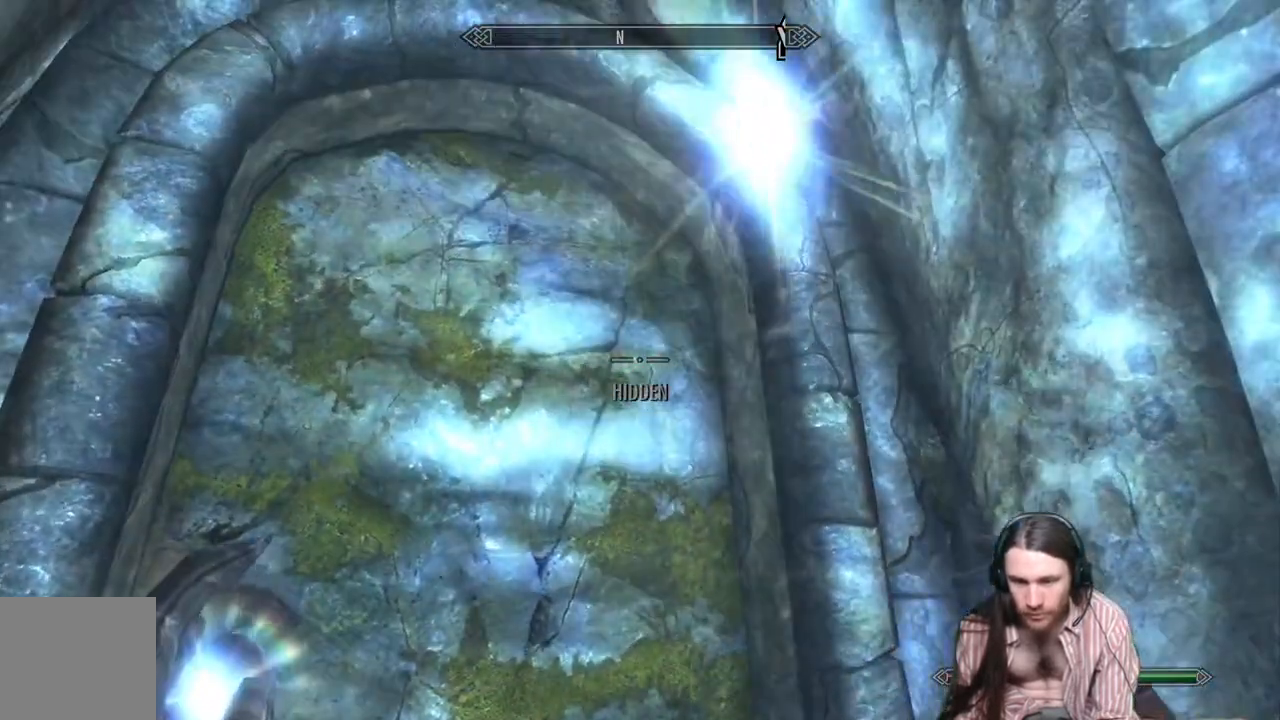
{"buttons": [], "left_stick": "center", "right_stick": "down-left", "events": [[283, "right_stick", "down"], [367, "right_stick", "down-left"]]}
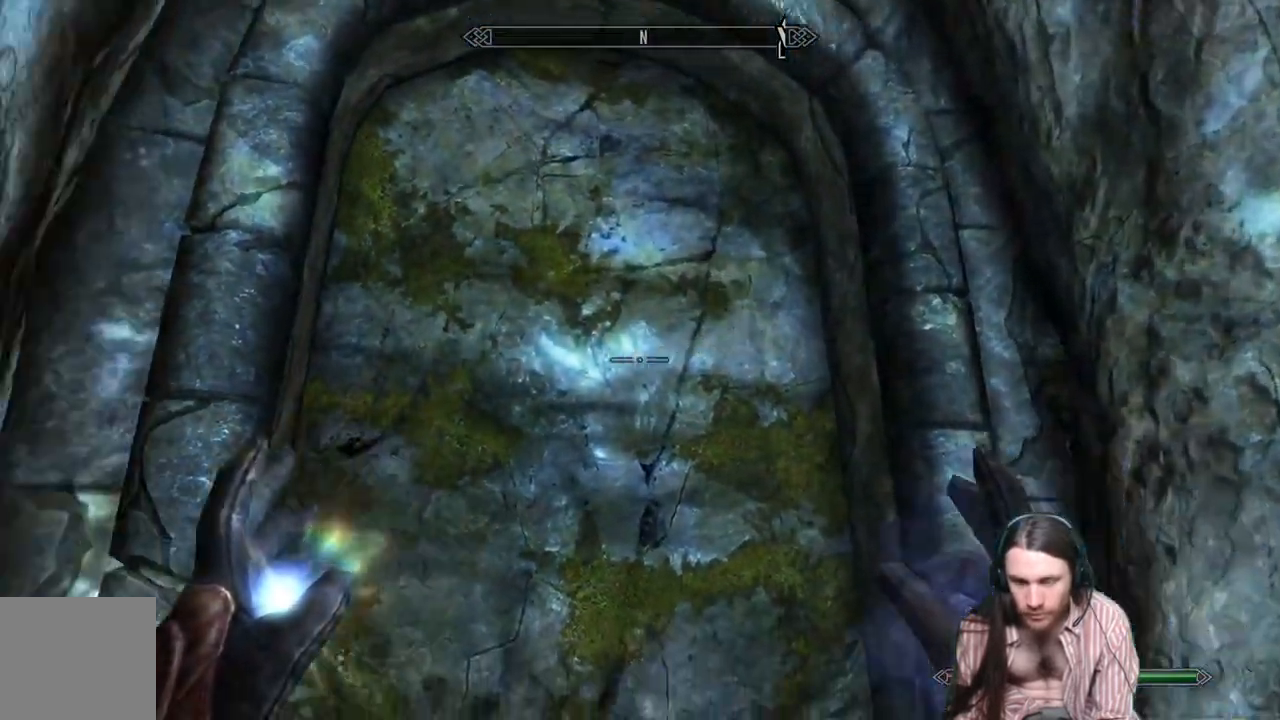
{"buttons": [], "left_stick": "center", "right_stick": "down-left", "events": [[283, "right_stick", "center"], [483, "right_stick", "down-left"]]}
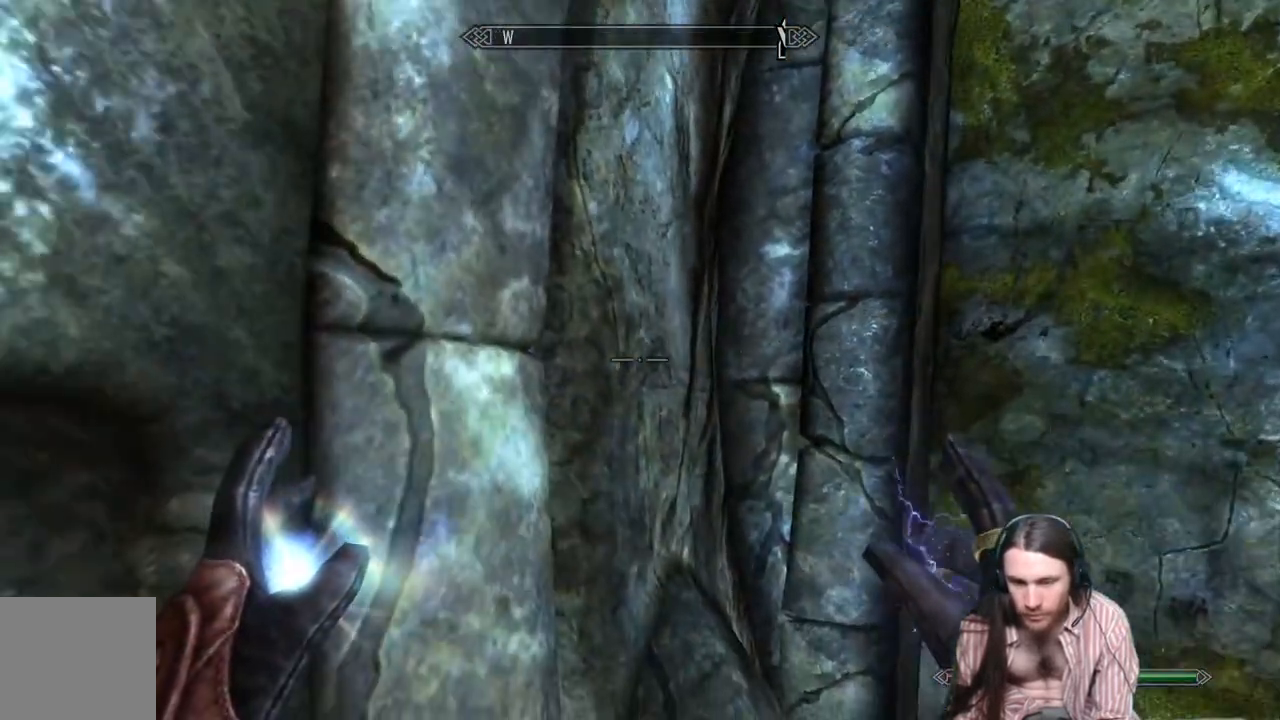
{"buttons": [], "left_stick": "center", "right_stick": "down-left", "events": []}
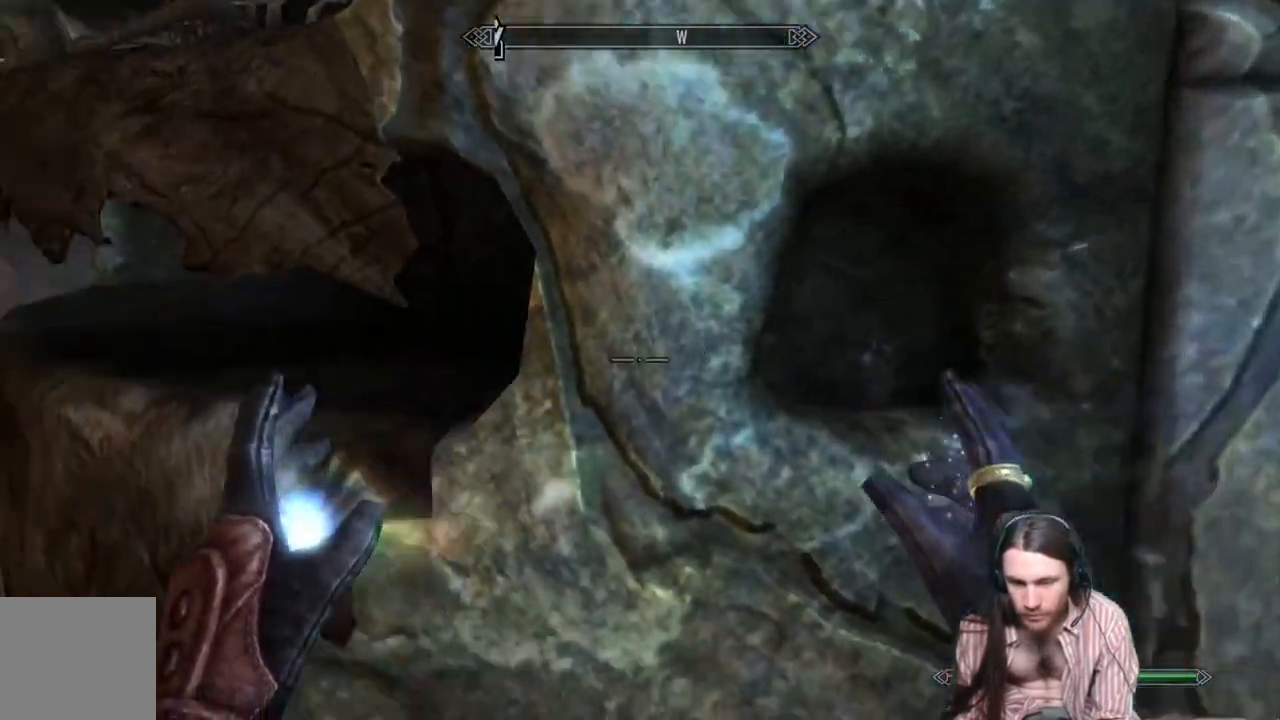
{"buttons": [], "left_stick": "center", "right_stick": "left", "events": [[183, "right_stick", "center"], [333, "right_stick", "left"]]}
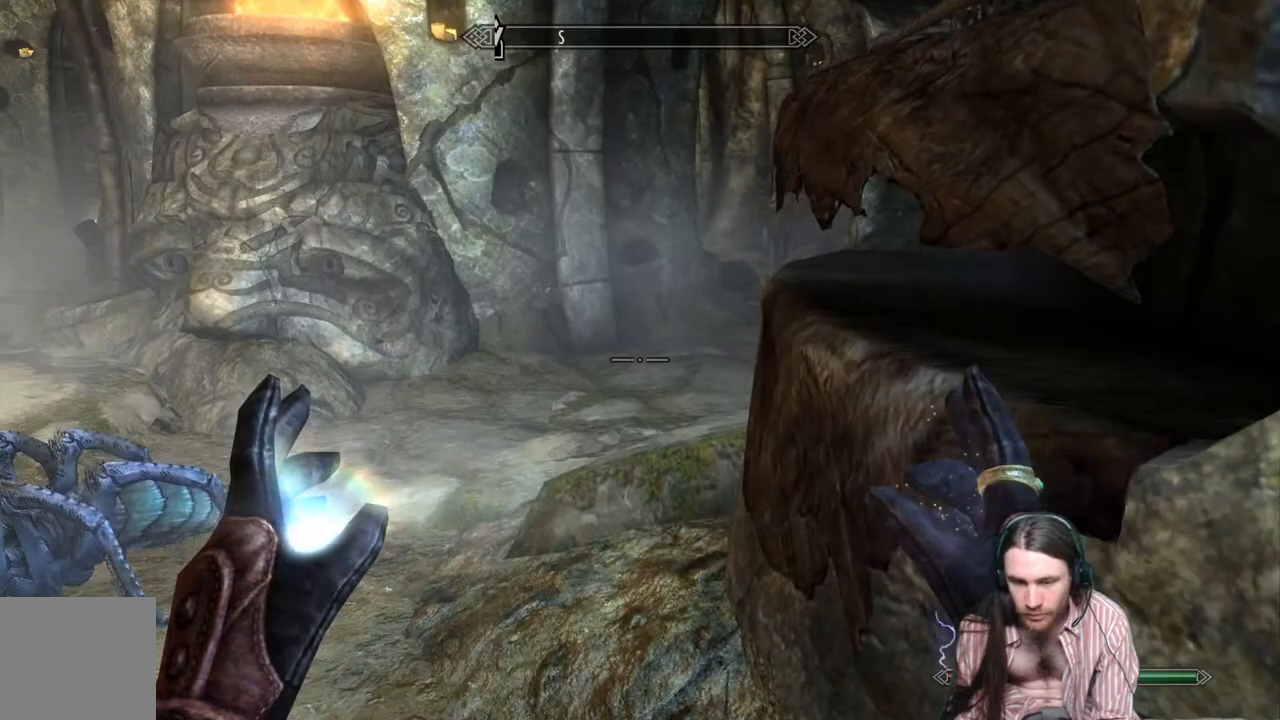
{"buttons": [], "left_stick": "center", "right_stick": "left", "events": [[83, "right_stick", "up"], [233, "right_stick", "left"]]}
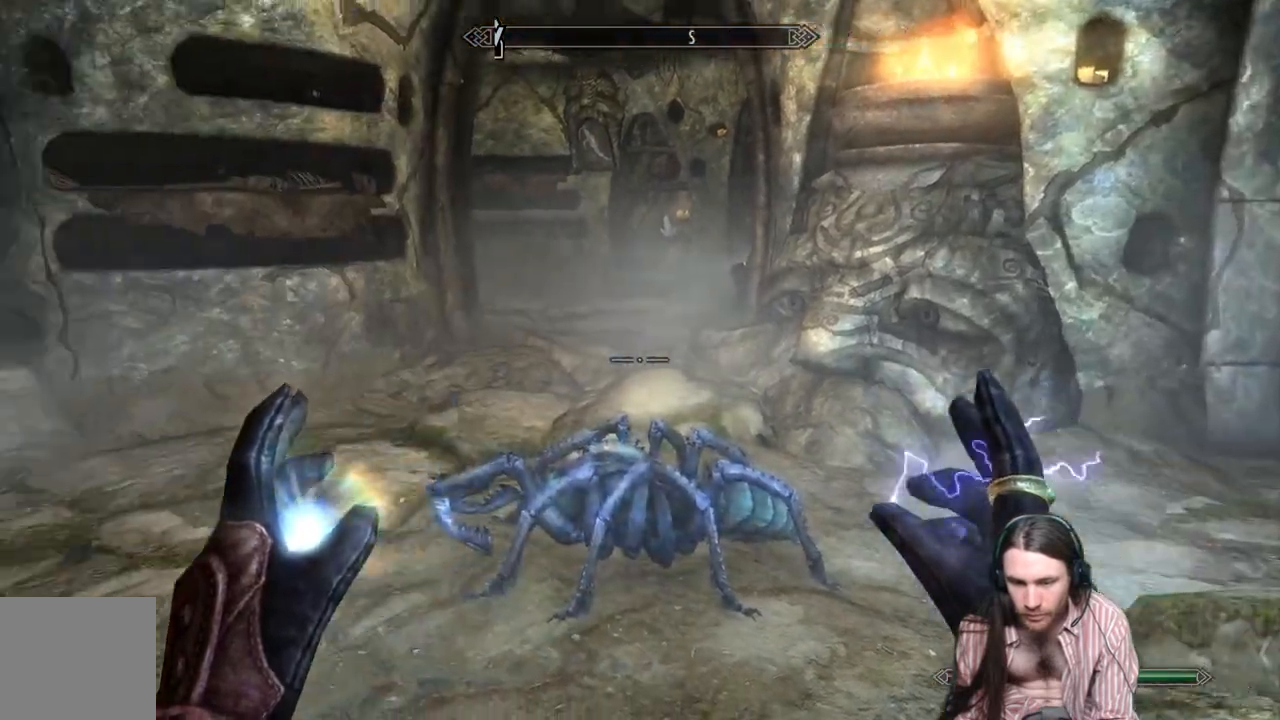
{"buttons": [], "left_stick": "center", "right_stick": "left", "events": [[50, "left_stick", "right"], [100, "left_stick", "up-right"], [233, "left_stick", "right"], [417, "left_stick", "center"]]}
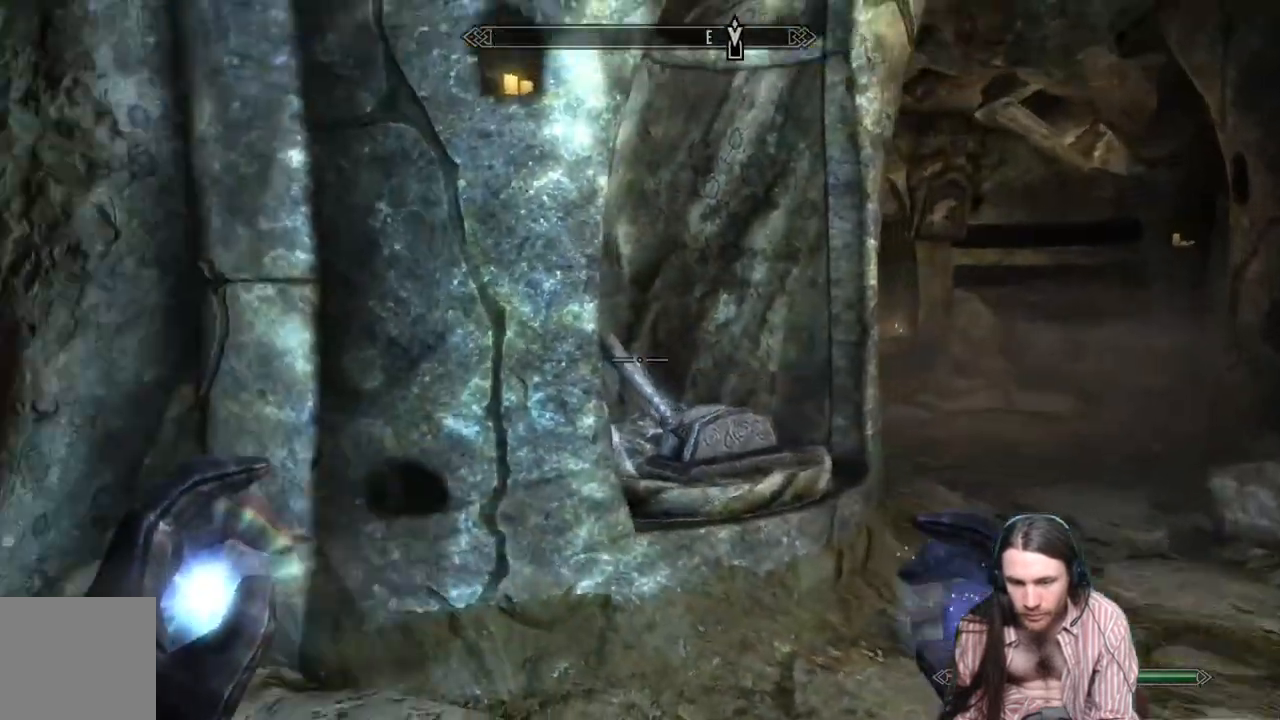
{"buttons": [], "left_stick": "up", "right_stick": "center", "events": [[50, "right_stick", "center"], [150, "left_stick", "up"], [183, "right_stick", "down"], [400, "right_stick", "center"]]}
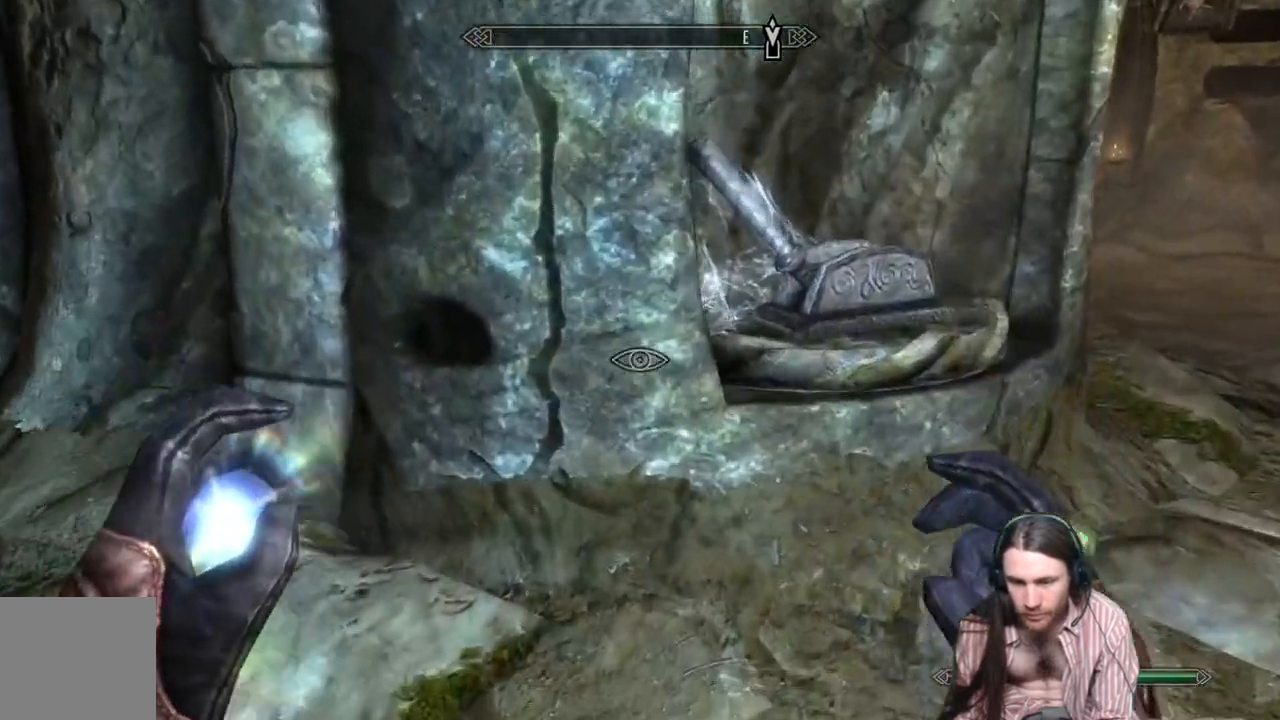
{"buttons": [], "left_stick": "center", "right_stick": "center", "events": [[300, "Y", "down"], [300, "left_stick", "center"], [450, "Y", "up"]]}
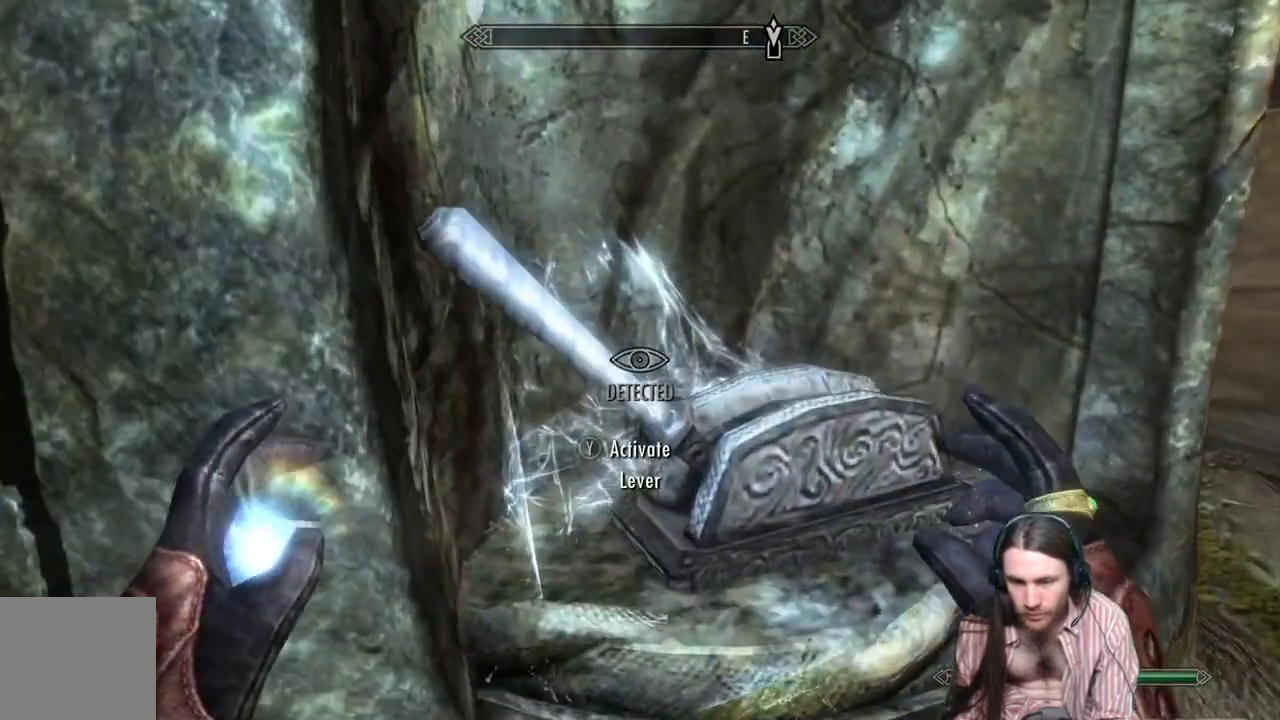
{"buttons": [], "left_stick": "down", "right_stick": "right", "events": [[50, "left_stick", "down"], [250, "right_stick", "up-right"], [483, "right_stick", "right"]]}
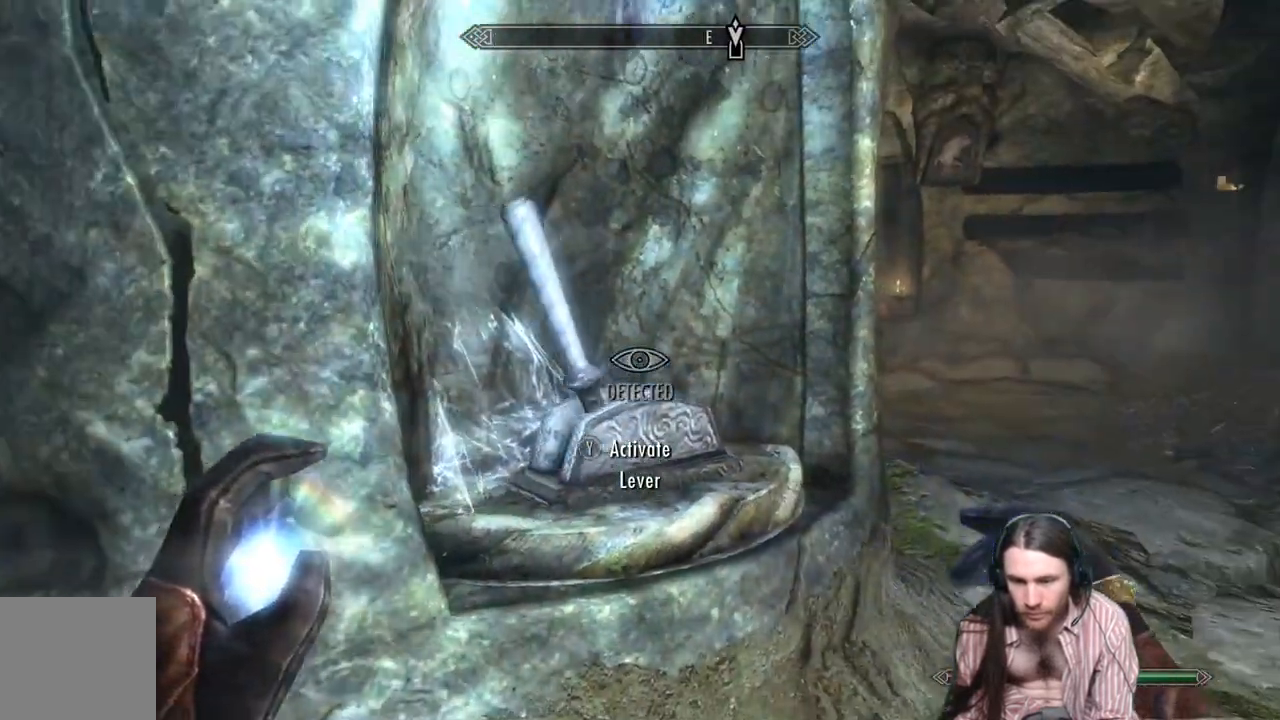
{"buttons": [], "left_stick": "center", "right_stick": "center", "events": [[150, "right_stick", "center"], [267, "right_stick", "up"], [450, "left_stick", "center"], [450, "right_stick", "center"]]}
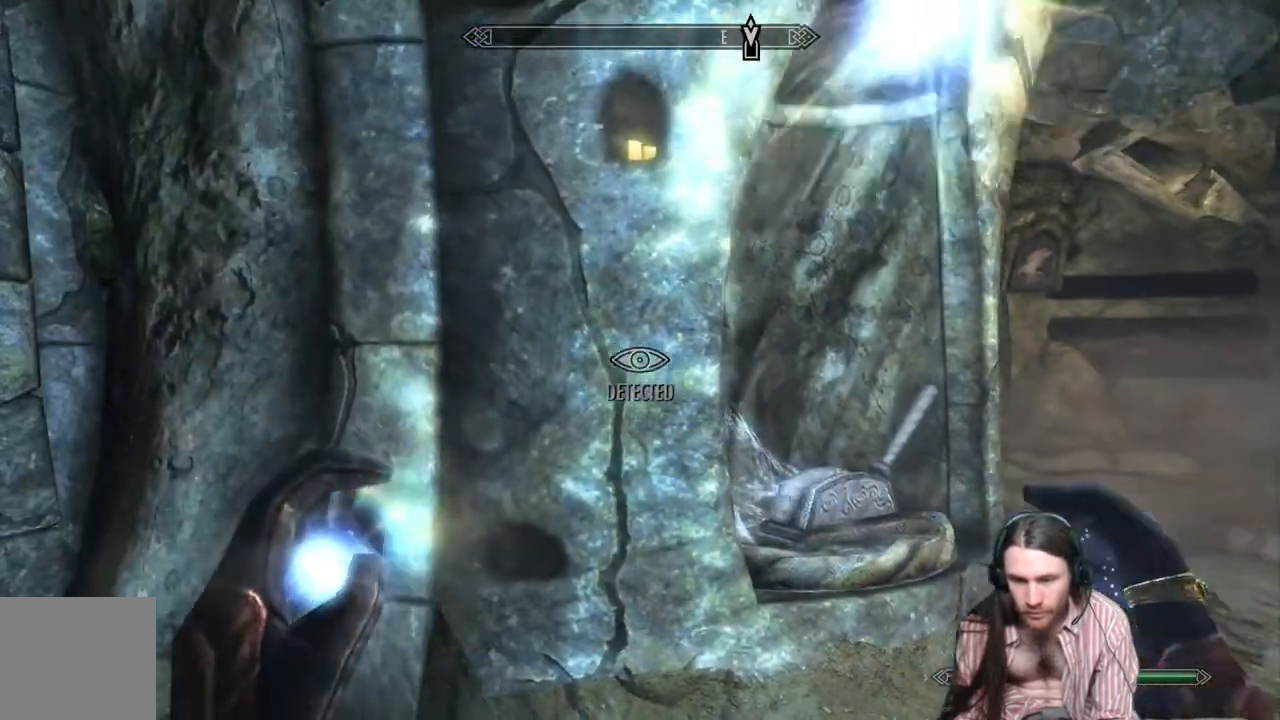
{"buttons": [], "left_stick": "center", "right_stick": "up", "events": [[367, "right_stick", "up"]]}
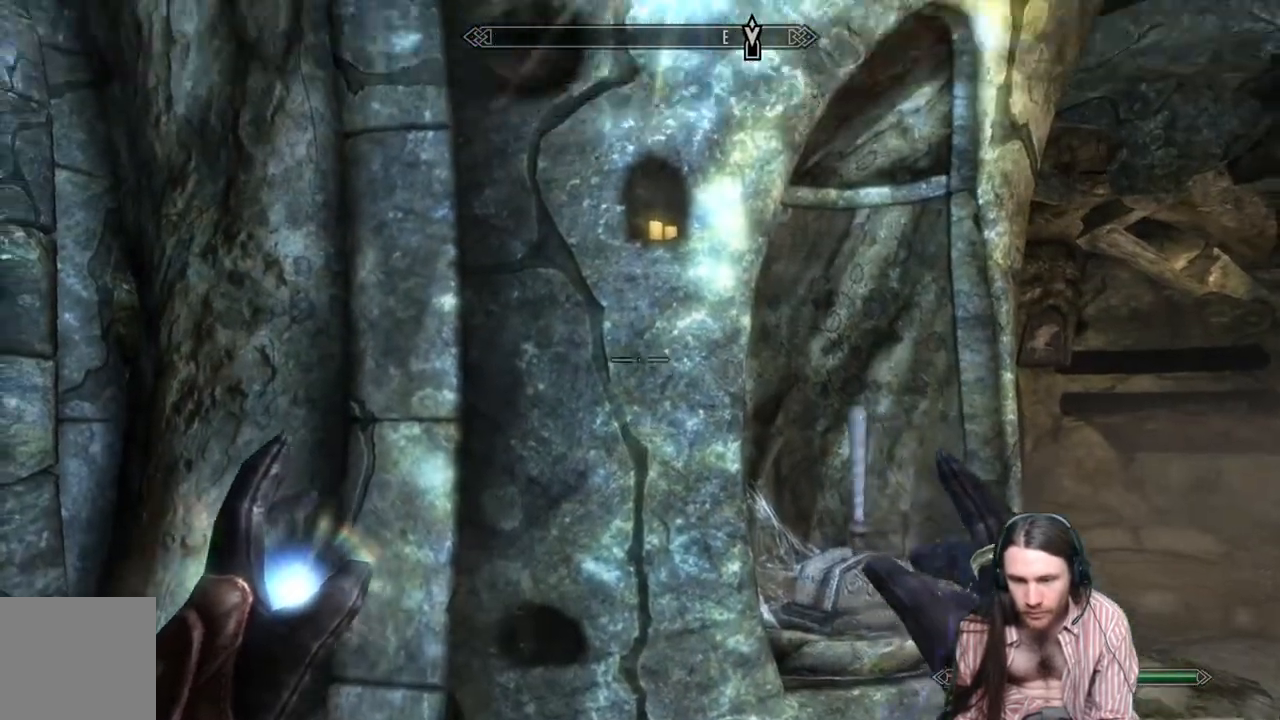
{"buttons": [], "left_stick": "center", "right_stick": "center", "events": [[100, "right_stick", "up-left"], [317, "right_stick", "center"]]}
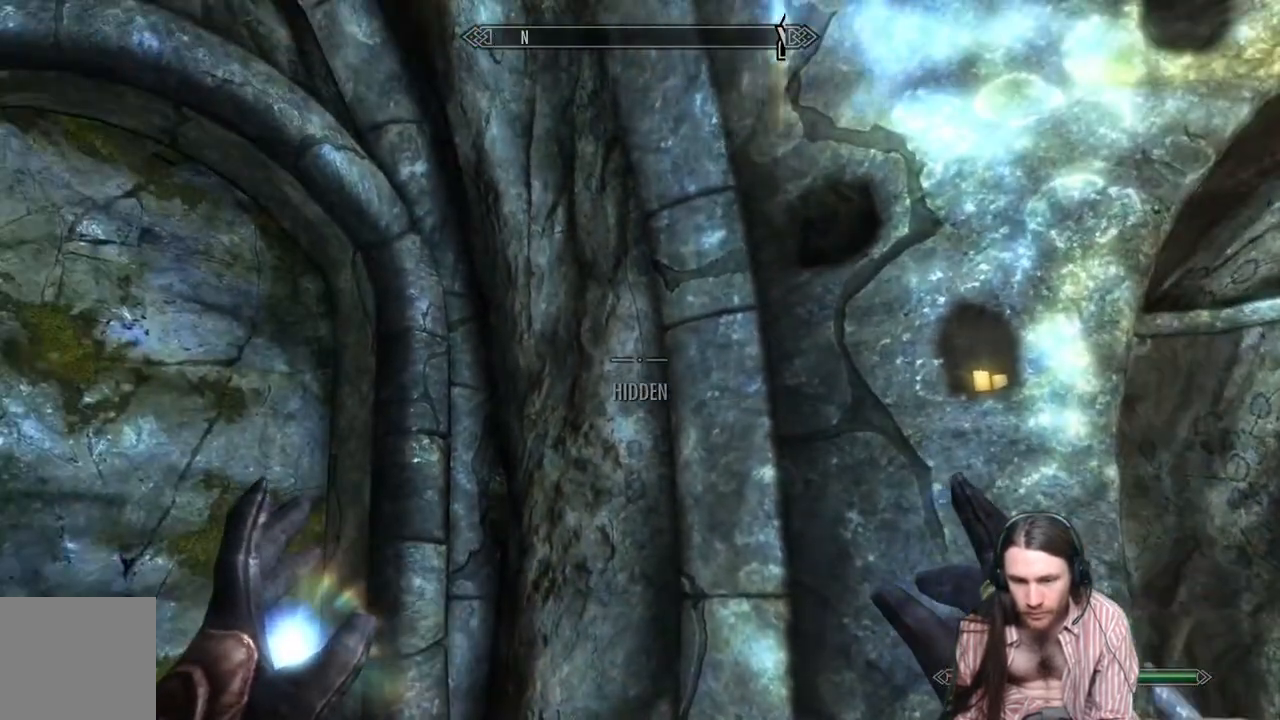
{"buttons": [], "left_stick": "center", "right_stick": "down-right", "events": [[17, "right_stick", "right"], [200, "right_stick", "down-right"]]}
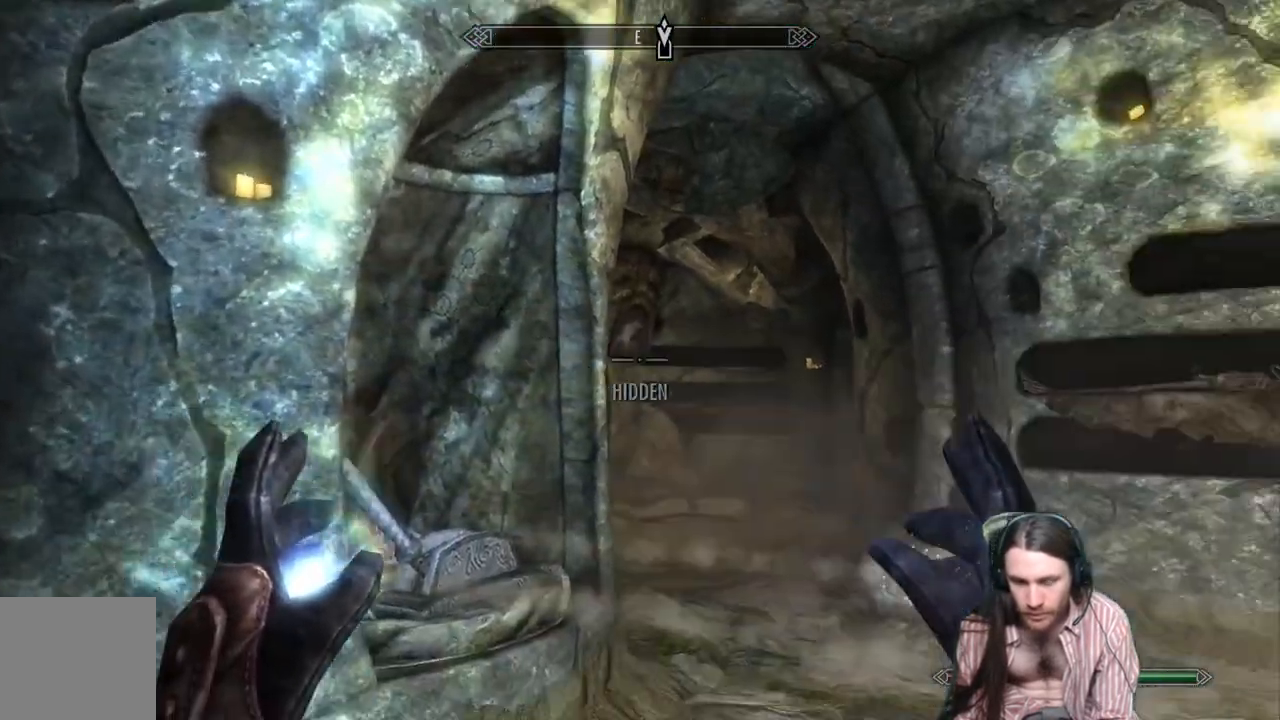
{"buttons": [], "left_stick": "center", "right_stick": "up-right", "events": [[300, "right_stick", "center"], [483, "right_stick", "up-right"]]}
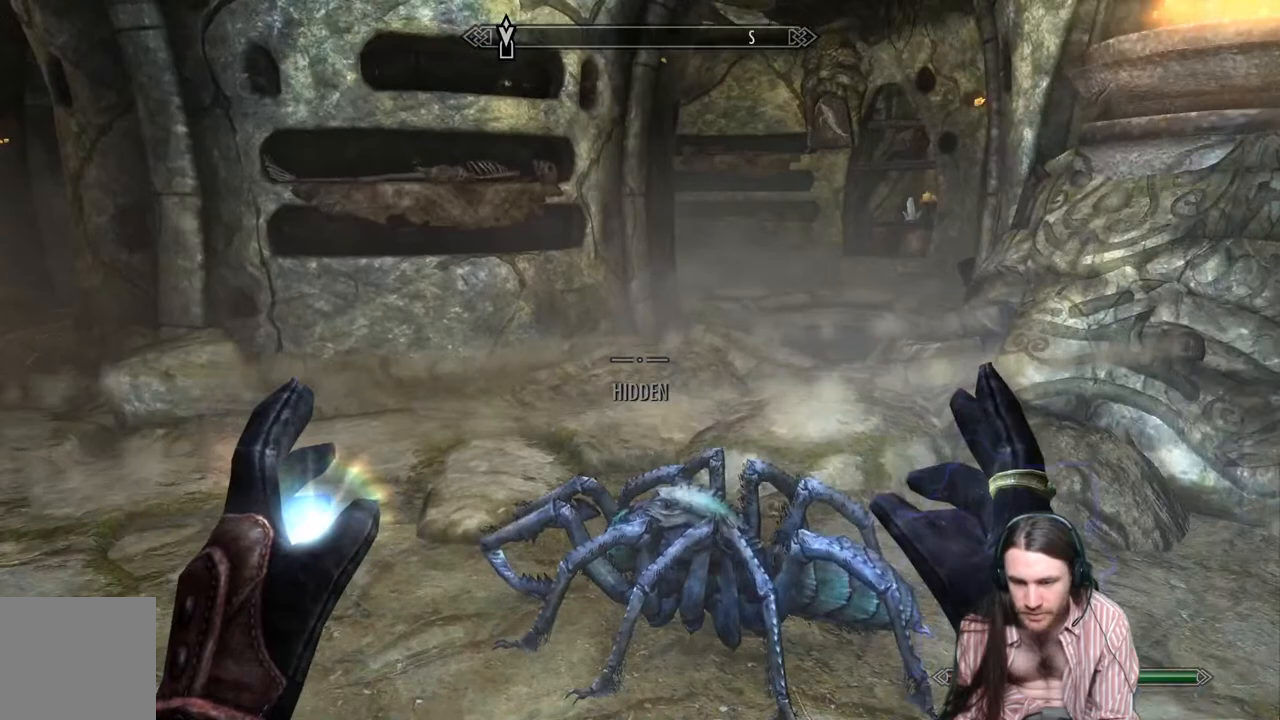
{"buttons": [], "left_stick": "center", "right_stick": "center", "events": [[200, "right_stick", "center"]]}
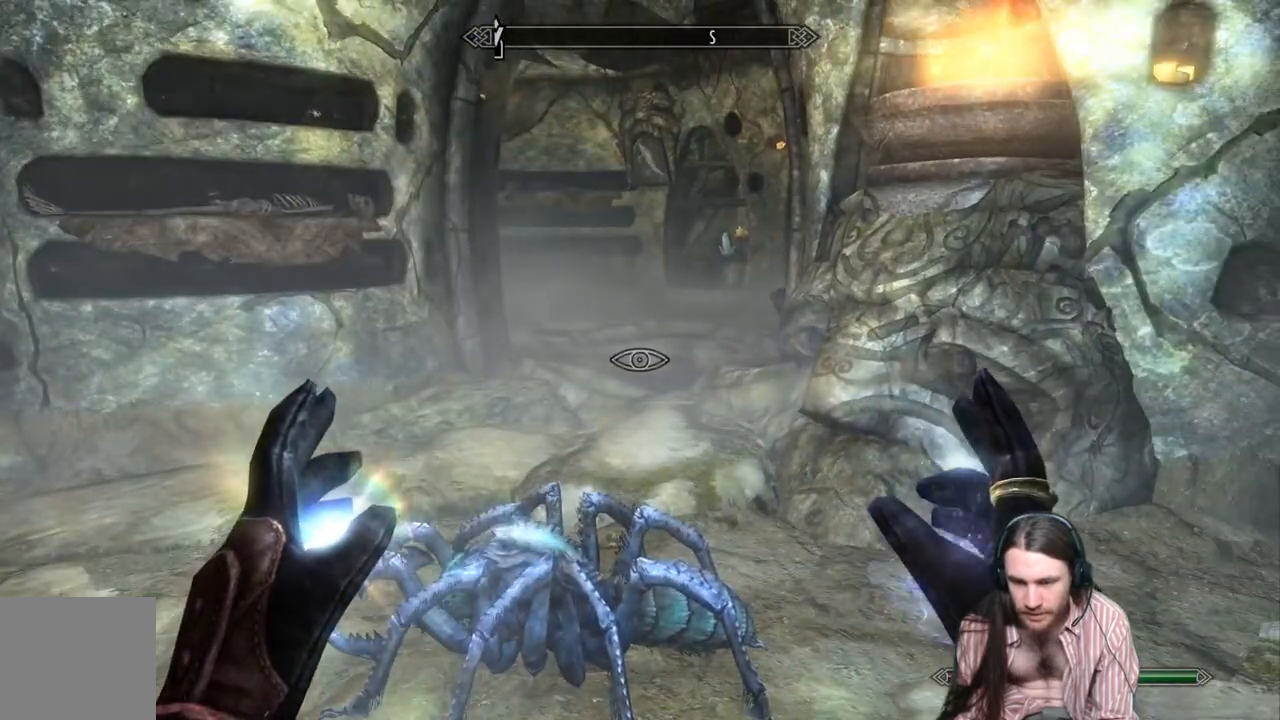
{"buttons": [], "left_stick": "up-left", "right_stick": "center", "events": [[167, "left_stick", "up-left"]]}
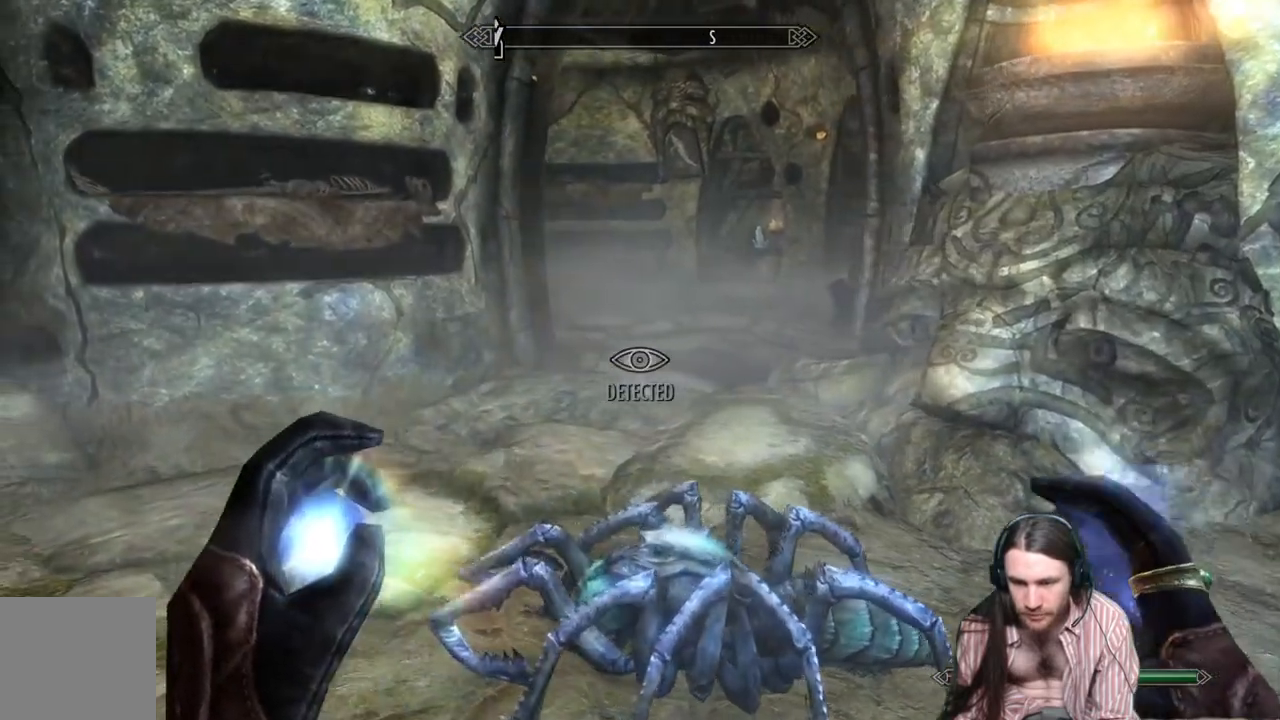
{"buttons": [], "left_stick": "center", "right_stick": "left", "events": [[100, "left_stick", "center"], [200, "right_stick", "left"]]}
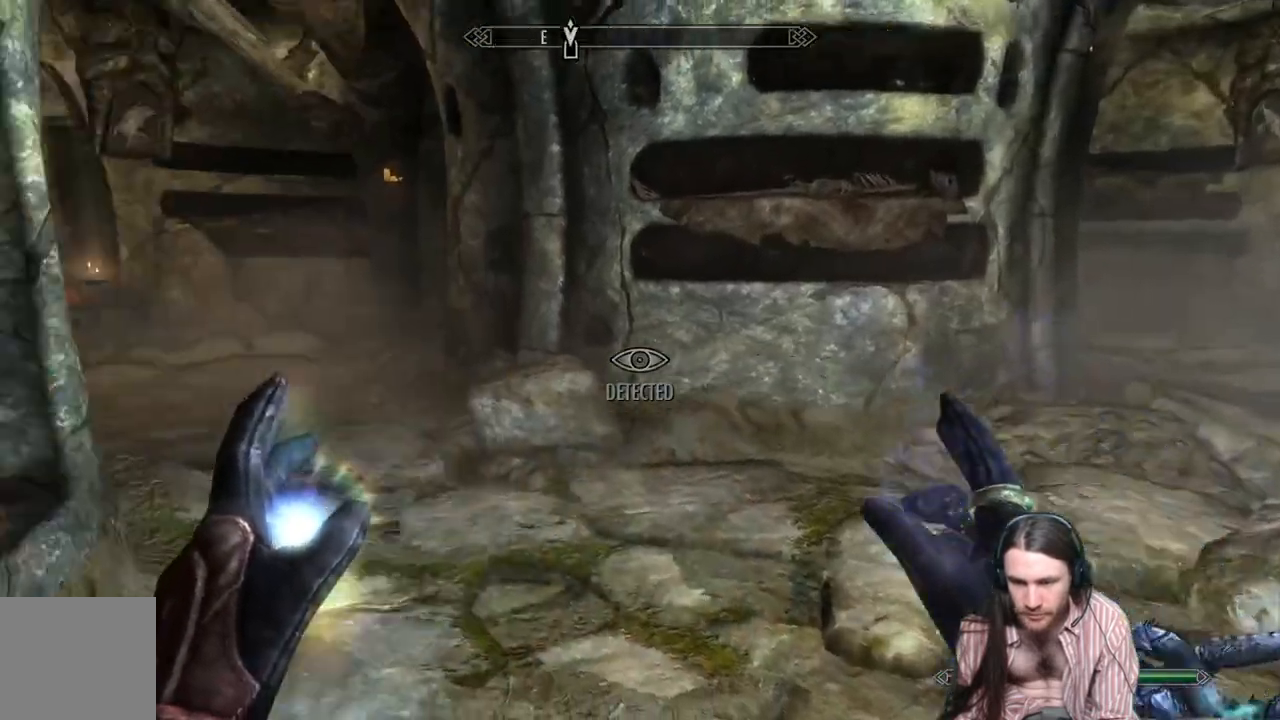
{"buttons": [], "left_stick": "center", "right_stick": "right", "events": [[50, "right_stick", "center"], [283, "right_stick", "right"]]}
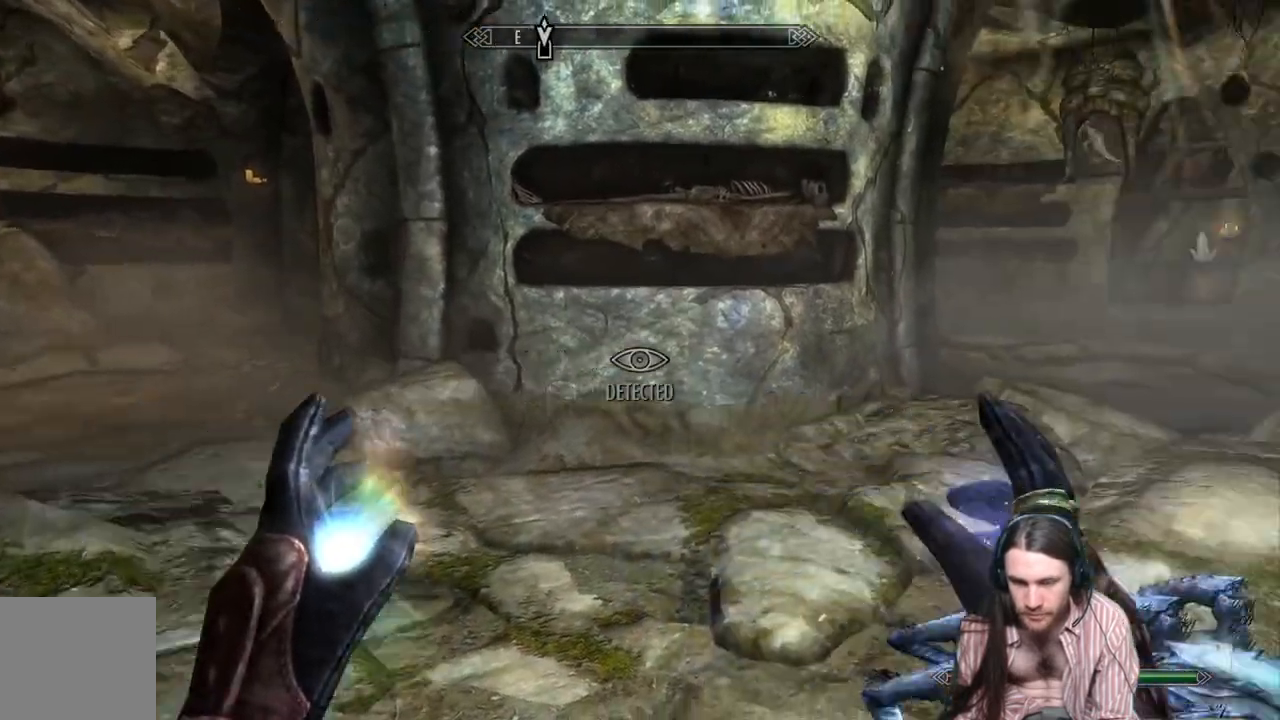
{"buttons": [], "left_stick": "center", "right_stick": "center", "events": [[167, "right_stick", "center"]]}
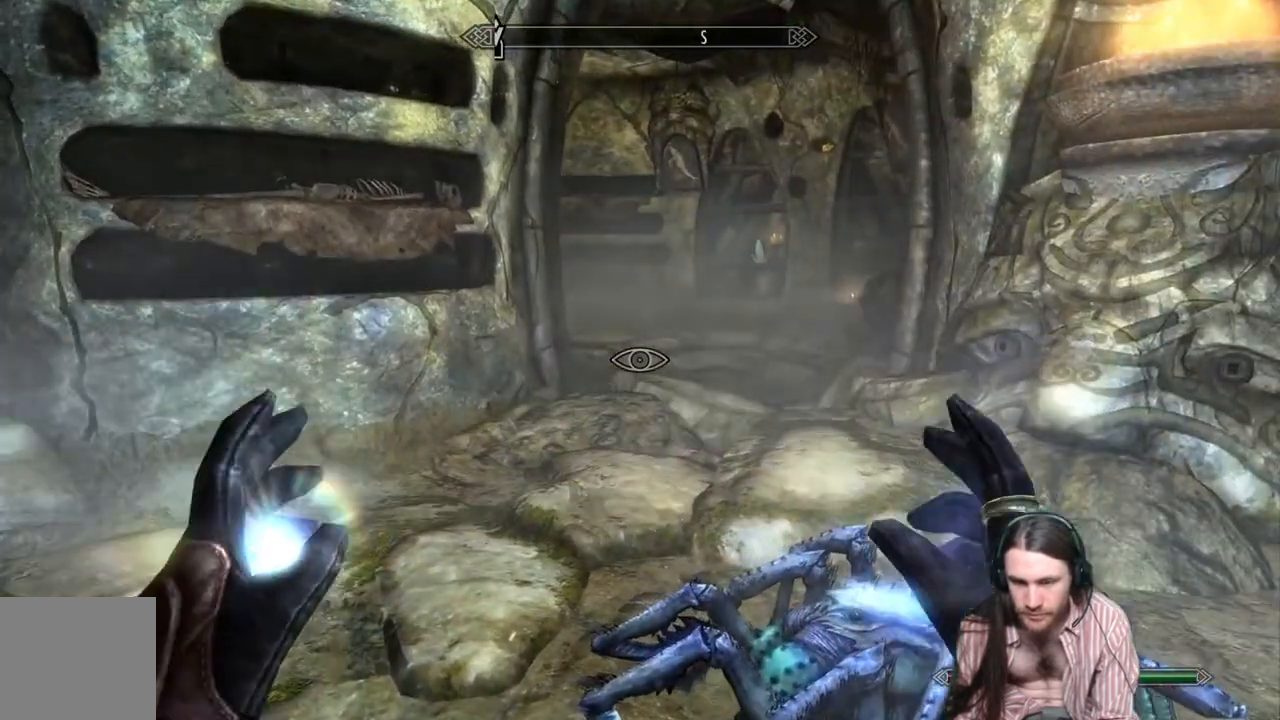
{"buttons": [], "left_stick": "up-left", "right_stick": "center", "events": [[150, "left_stick", "up"], [217, "left_stick", "up-left"]]}
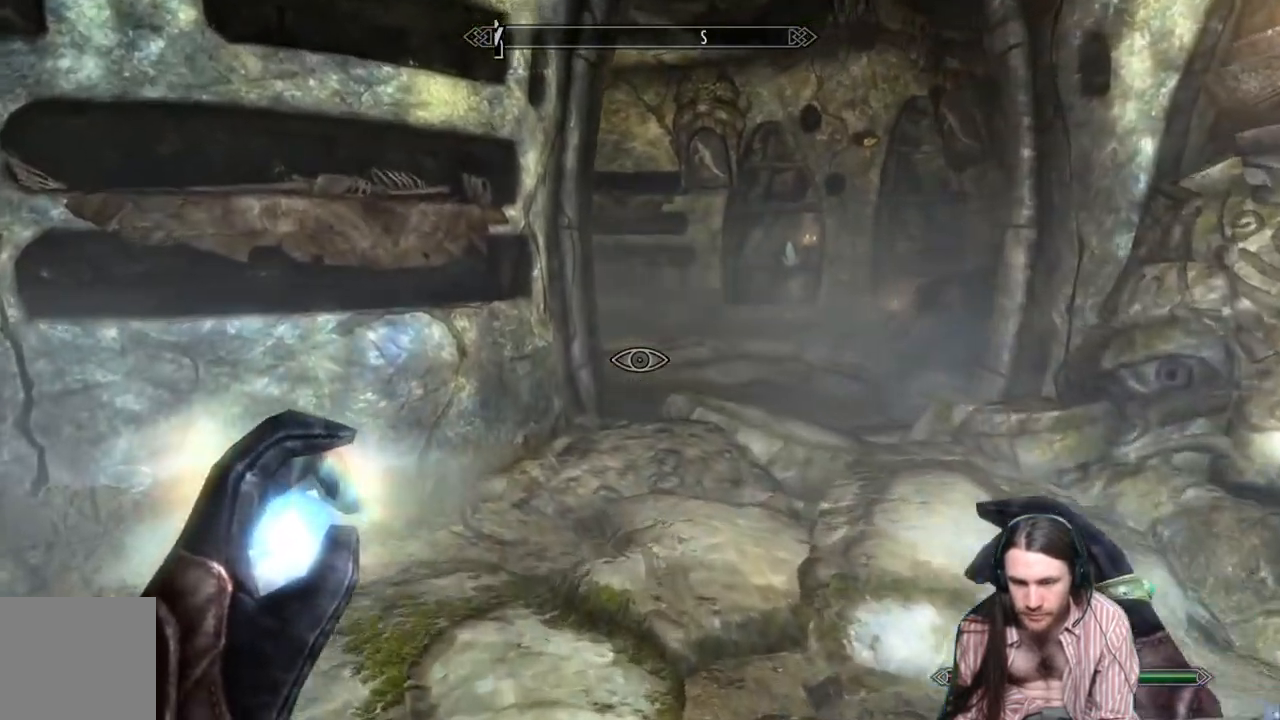
{"buttons": [], "left_stick": "right", "right_stick": "left", "events": [[100, "left_stick", "up"], [133, "right_stick", "left"], [250, "left_stick", "right"]]}
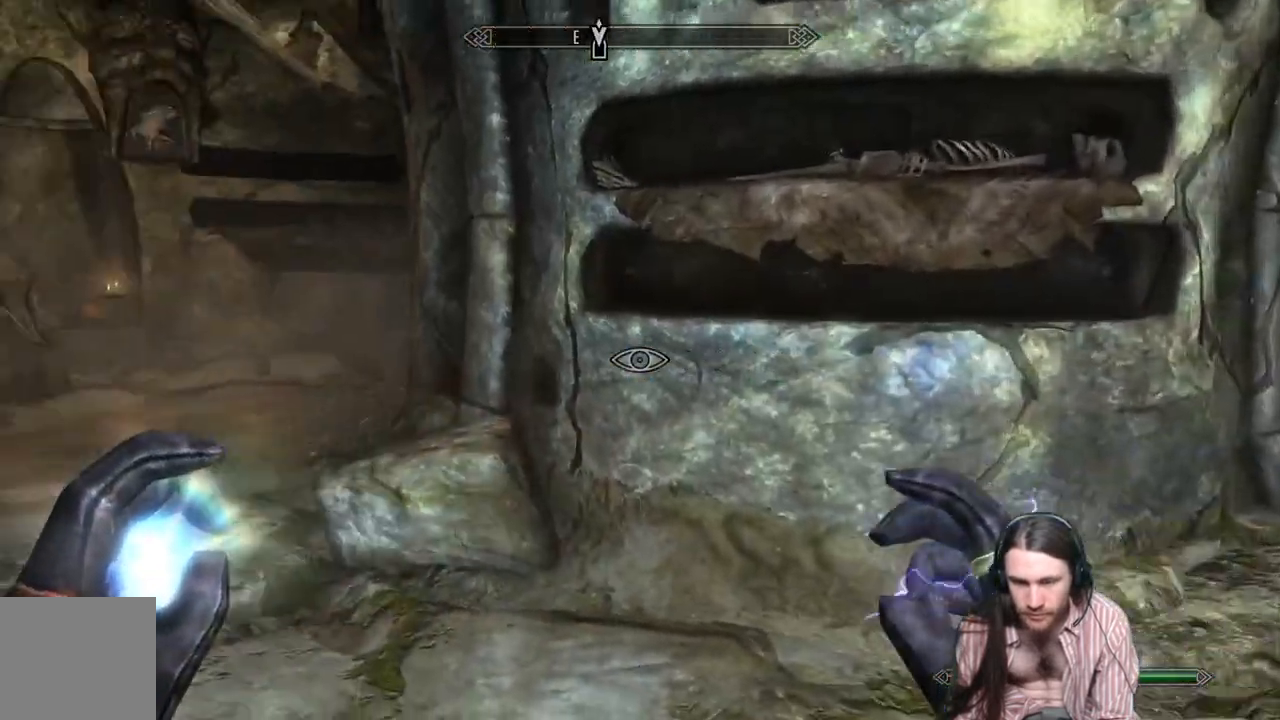
{"buttons": [], "left_stick": "center", "right_stick": "center", "events": [[167, "left_stick", "center"], [217, "right_stick", "center"]]}
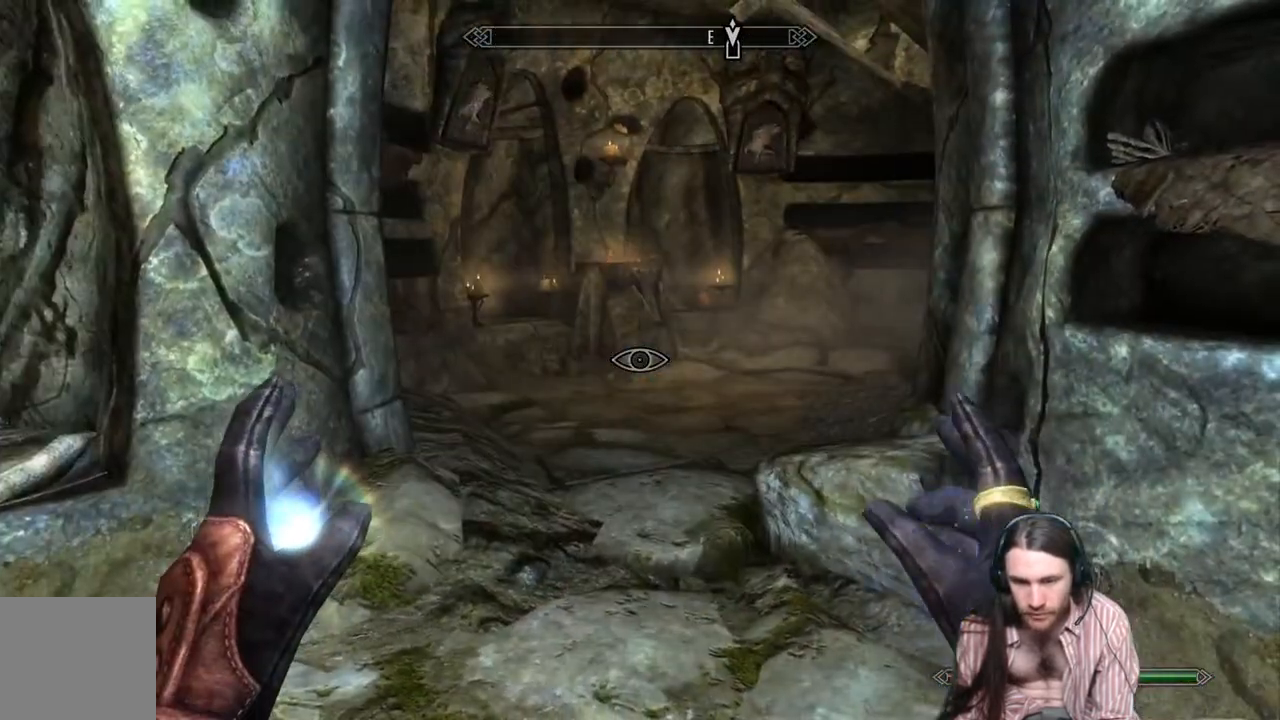
{"buttons": [], "left_stick": "center", "right_stick": "right", "events": [[233, "right_stick", "right"]]}
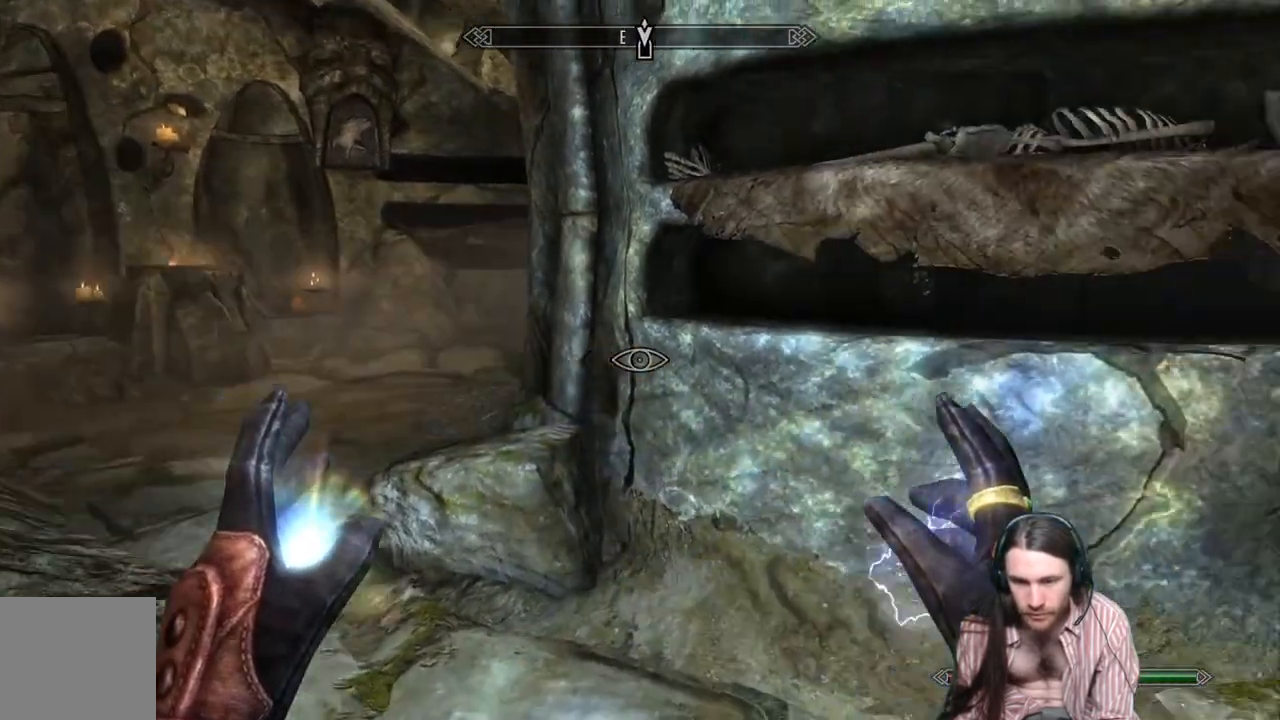
{"buttons": [], "left_stick": "up", "right_stick": "center", "events": [[350, "left_stick", "up"], [350, "right_stick", "center"]]}